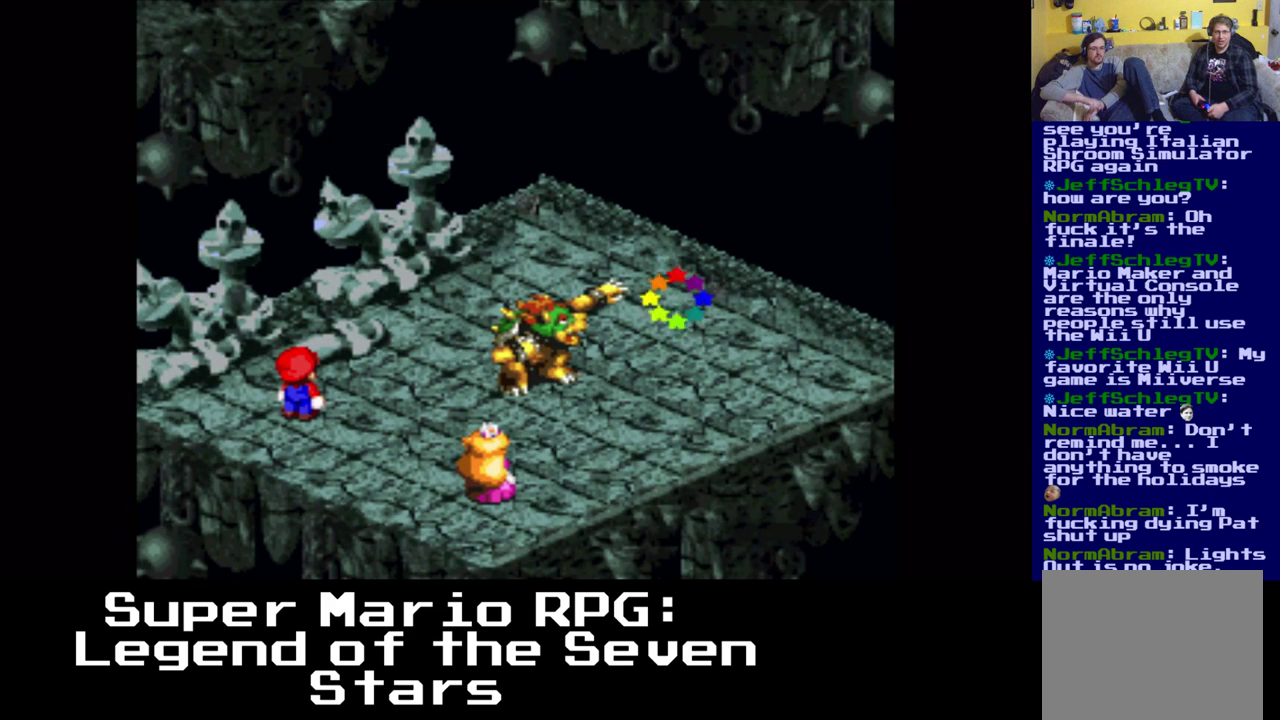
Gameplay with a controller (Xbox layout); each line is a JSON object with the inputs held at the frame after it. "events" lists button and stick changes between this image and that frame as [ms after this image, input, new state], when the widget could be followed in between. Not read: left_stick right_stick.
{"buttons": [], "events": []}
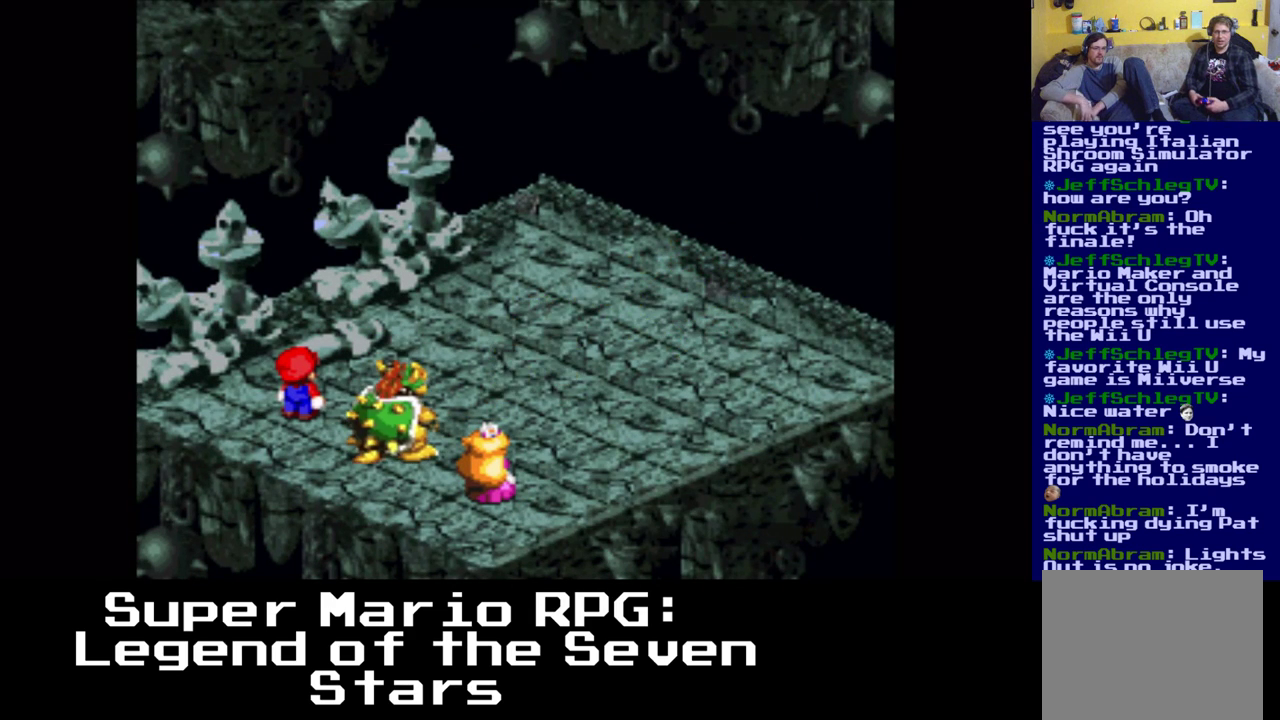
{"buttons": [], "events": []}
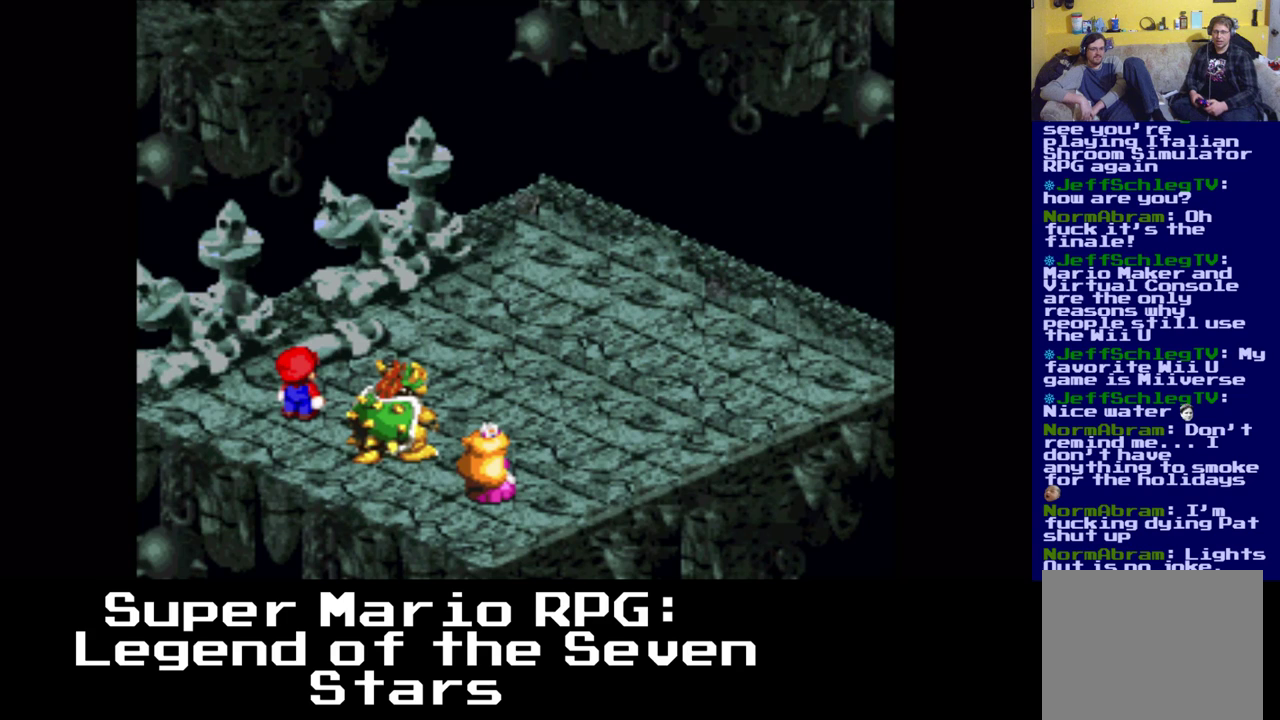
{"buttons": [], "events": []}
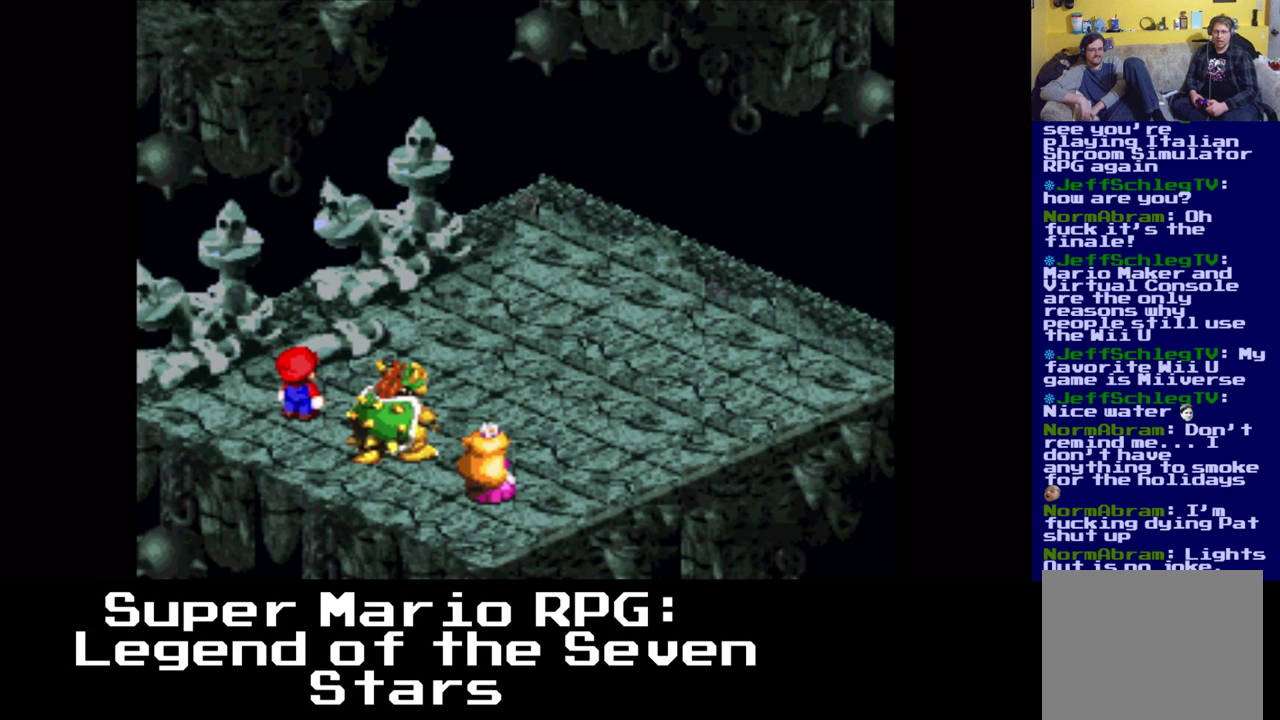
{"buttons": [], "events": []}
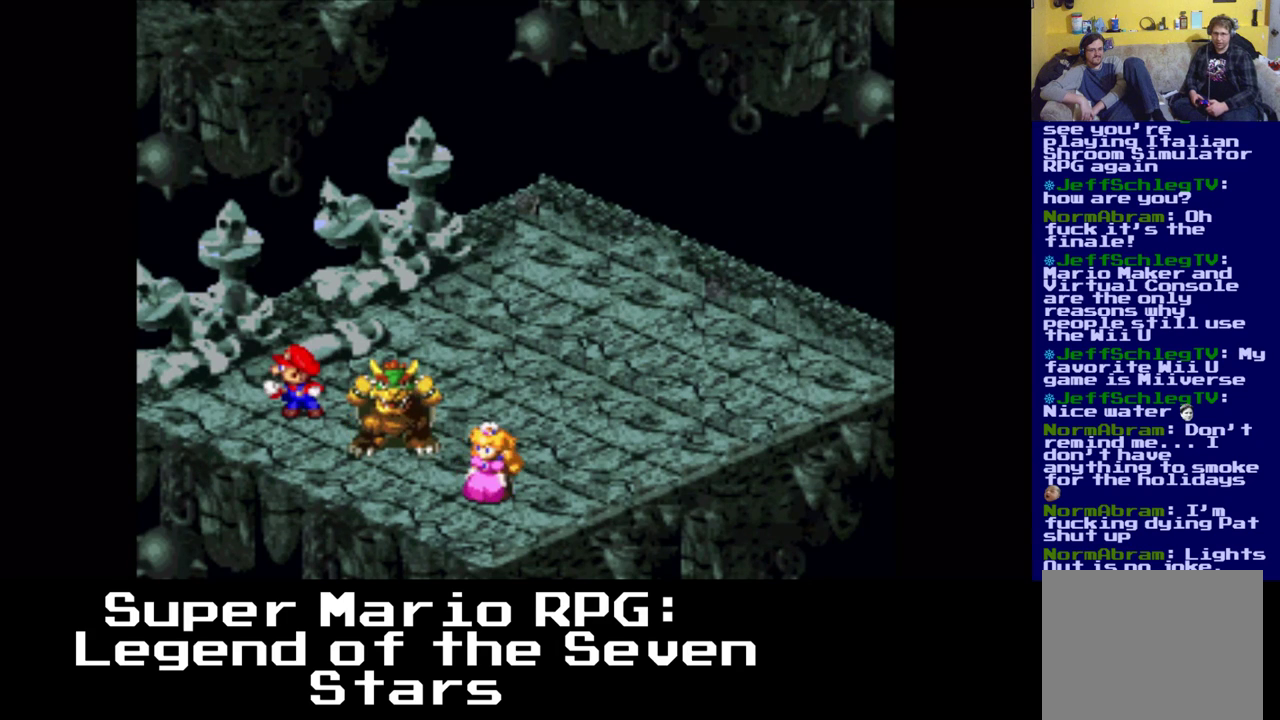
{"buttons": [], "events": [[250, "Y", "down"], [300, "Y", "up"]]}
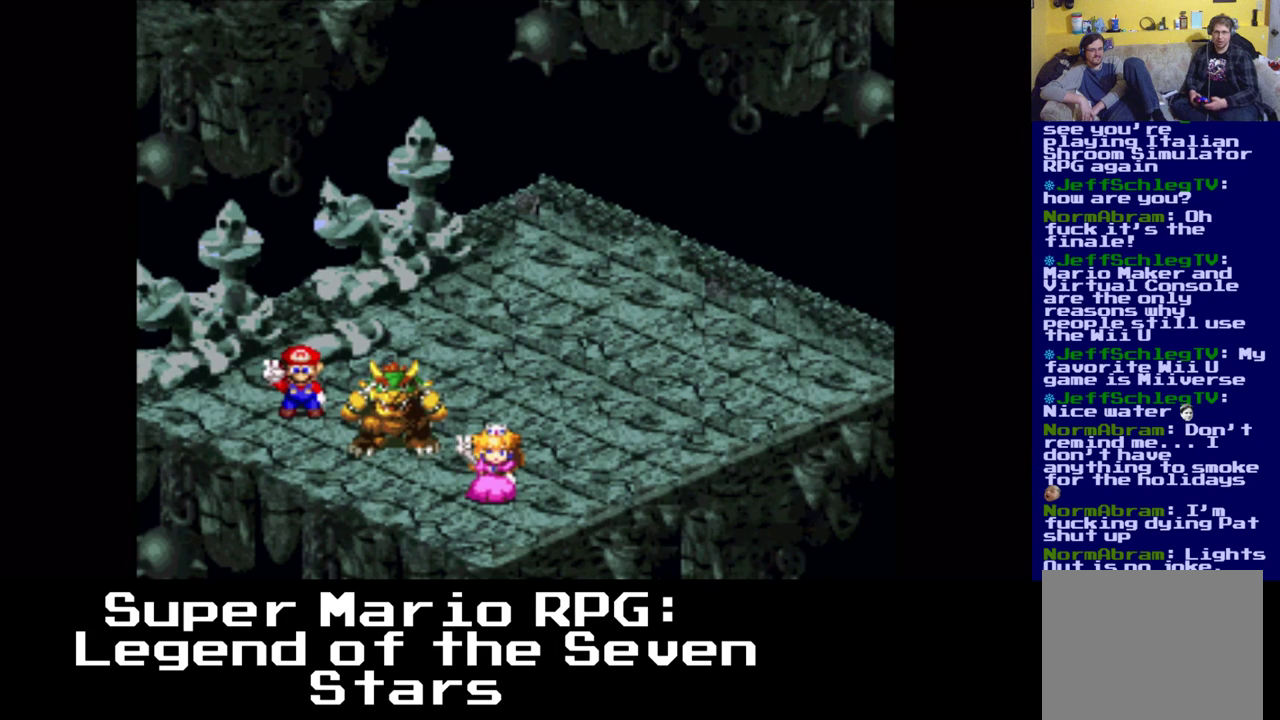
{"buttons": [], "events": []}
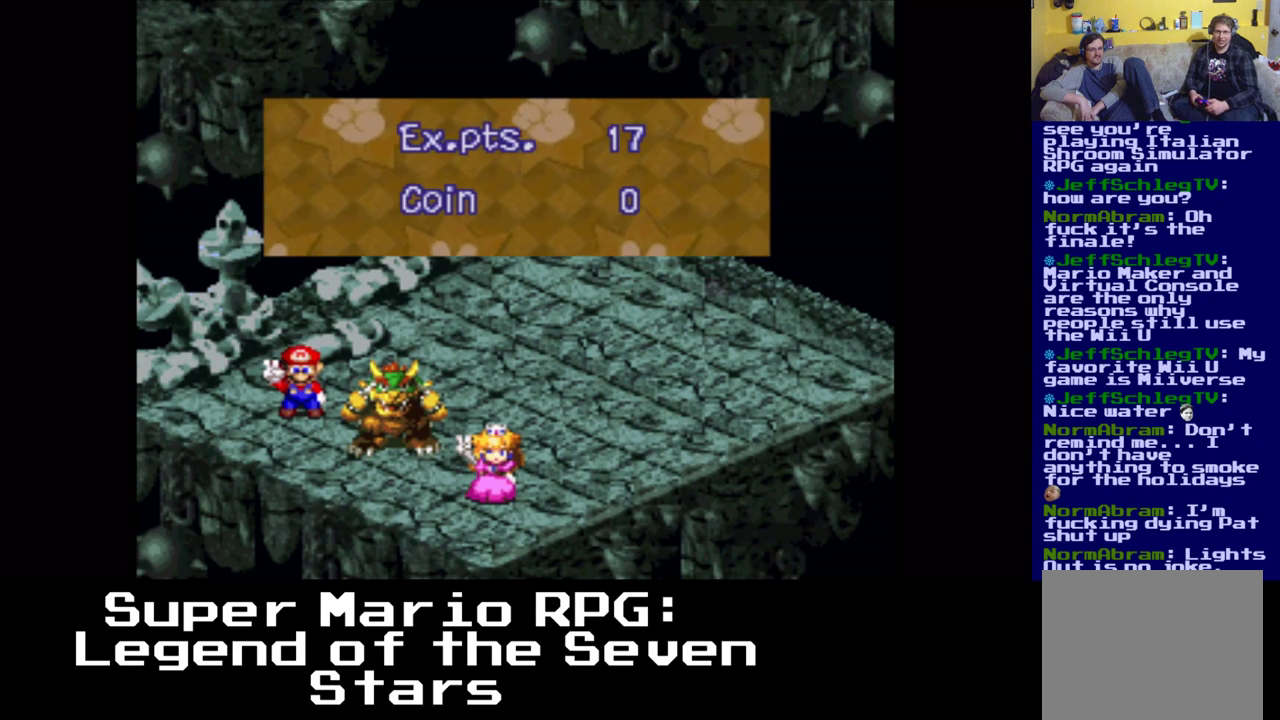
{"buttons": [], "events": [[150, "B", "down"], [500, "B", "up"]]}
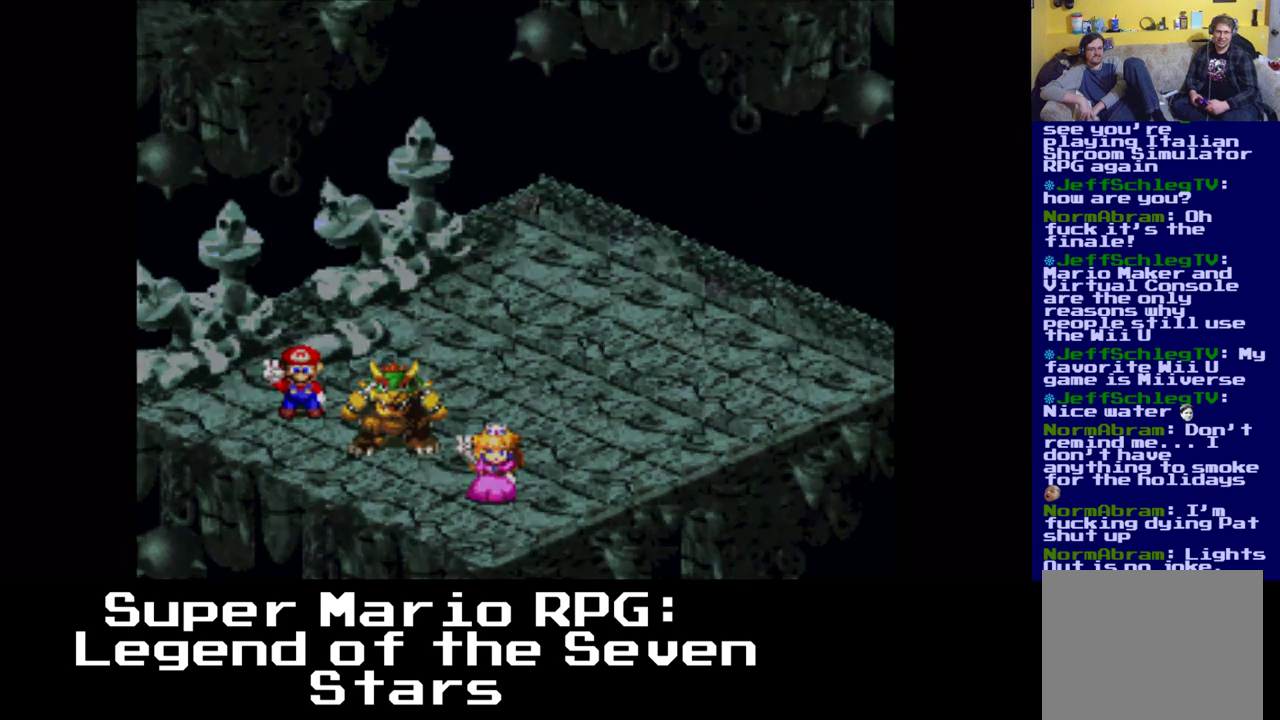
{"buttons": [], "events": [[150, "B", "down"], [383, "B", "up"]]}
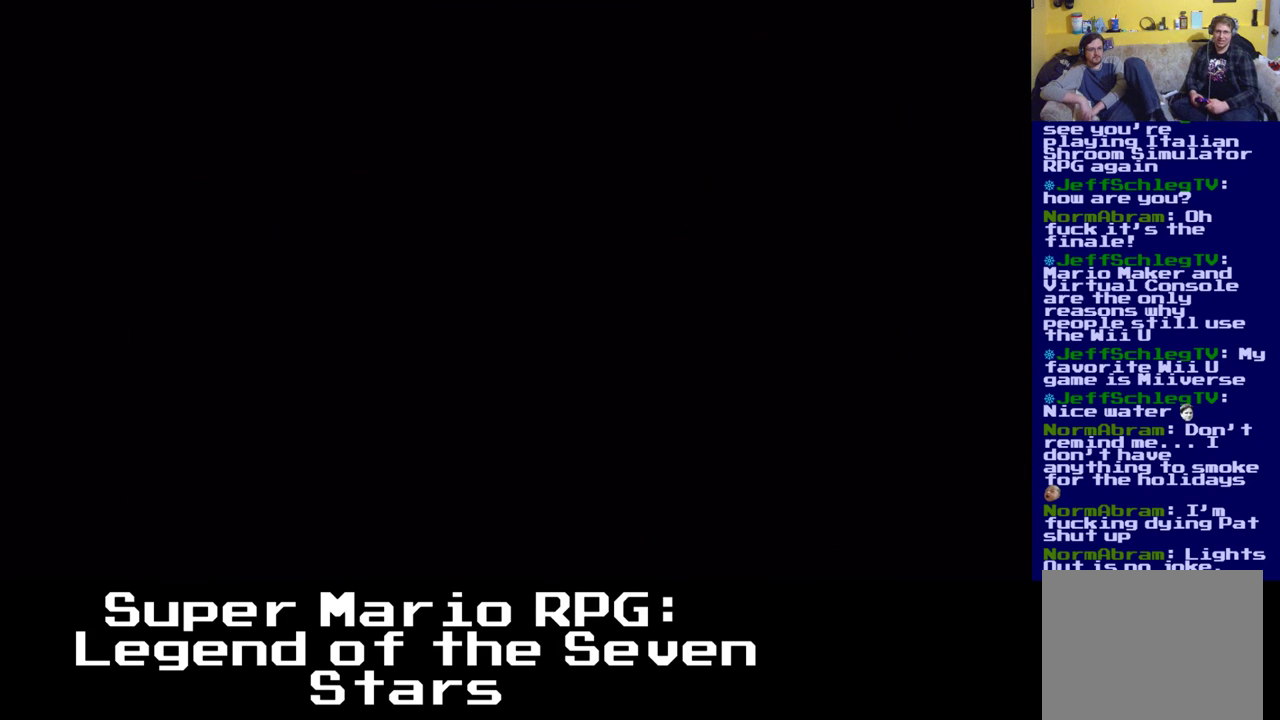
{"buttons": [], "events": []}
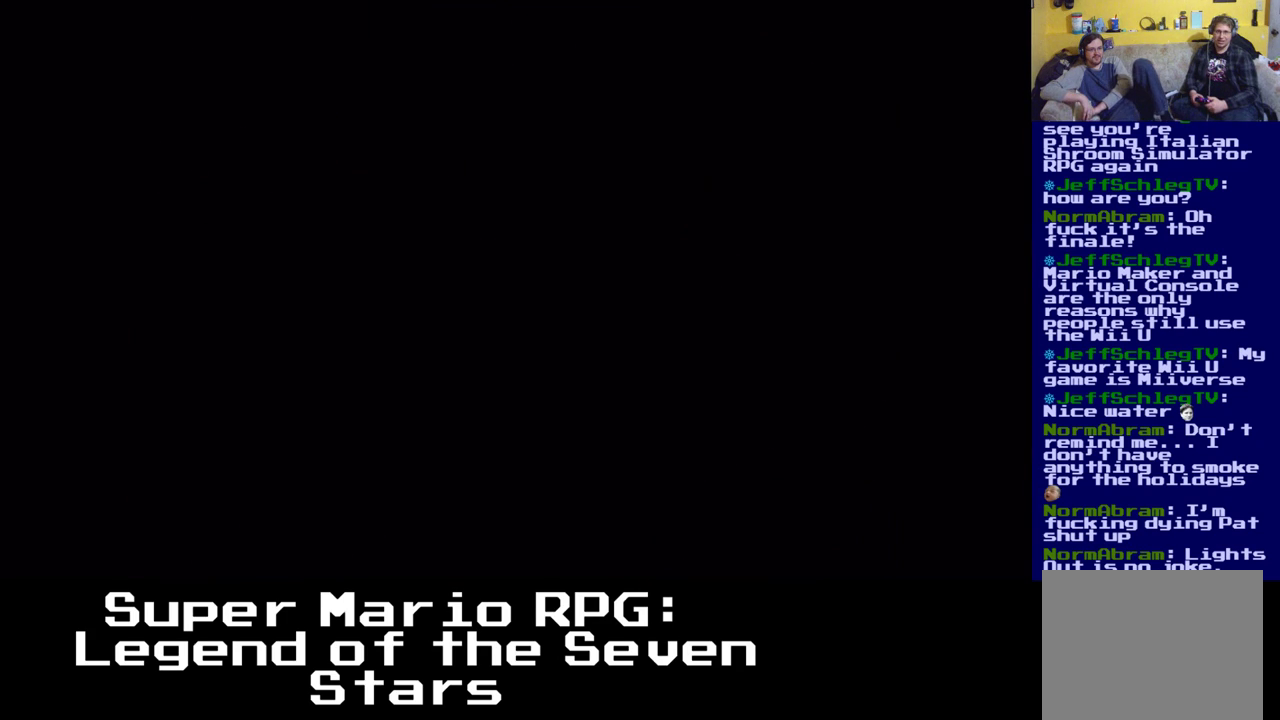
{"buttons": ["X", "DPAD_RIGHT"], "events": [[133, "X", "down"], [183, "DPAD_RIGHT", "down"]]}
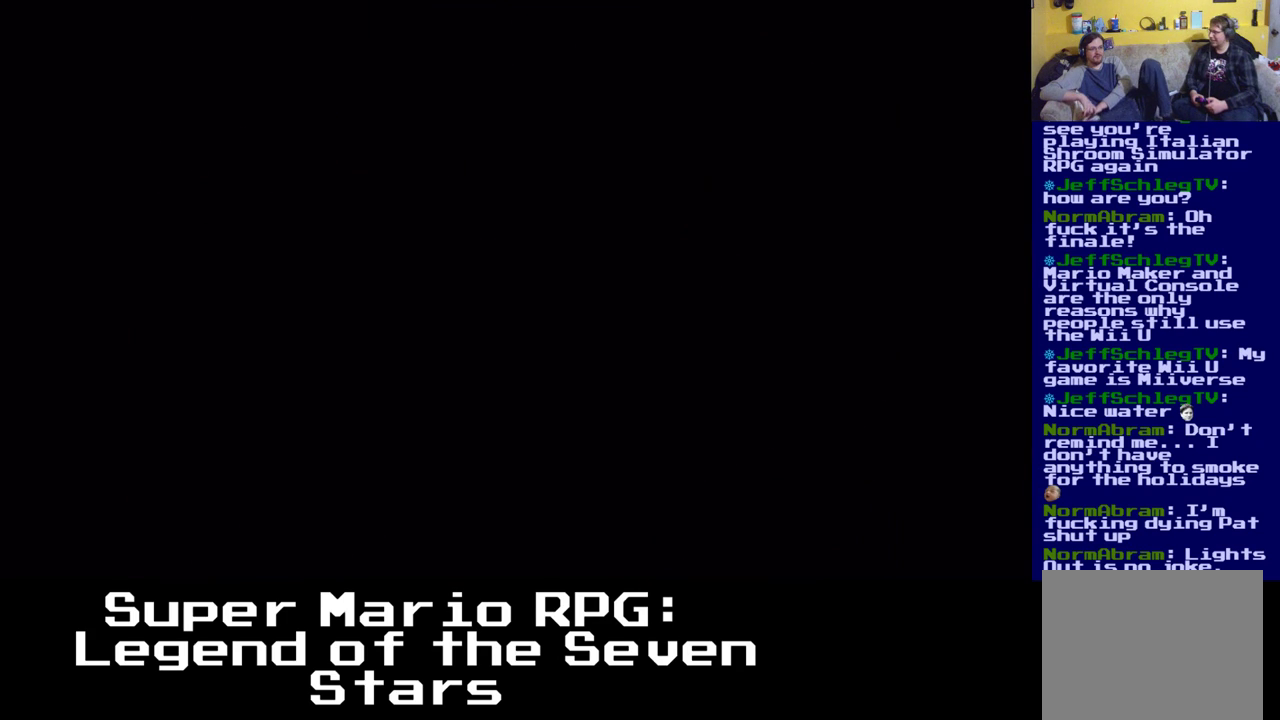
{"buttons": ["X", "DPAD_RIGHT"], "events": []}
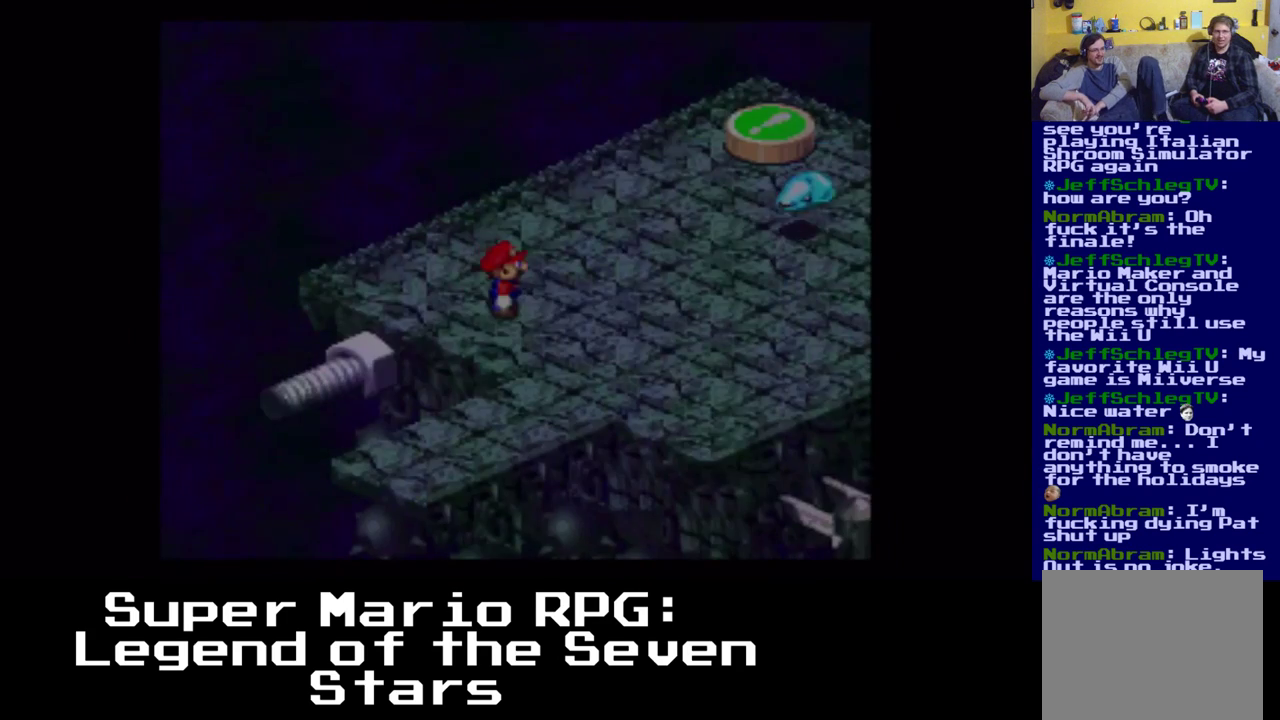
{"buttons": ["X", "DPAD_UP"], "events": [[417, "DPAD_UP", "down"], [467, "DPAD_RIGHT", "up"]]}
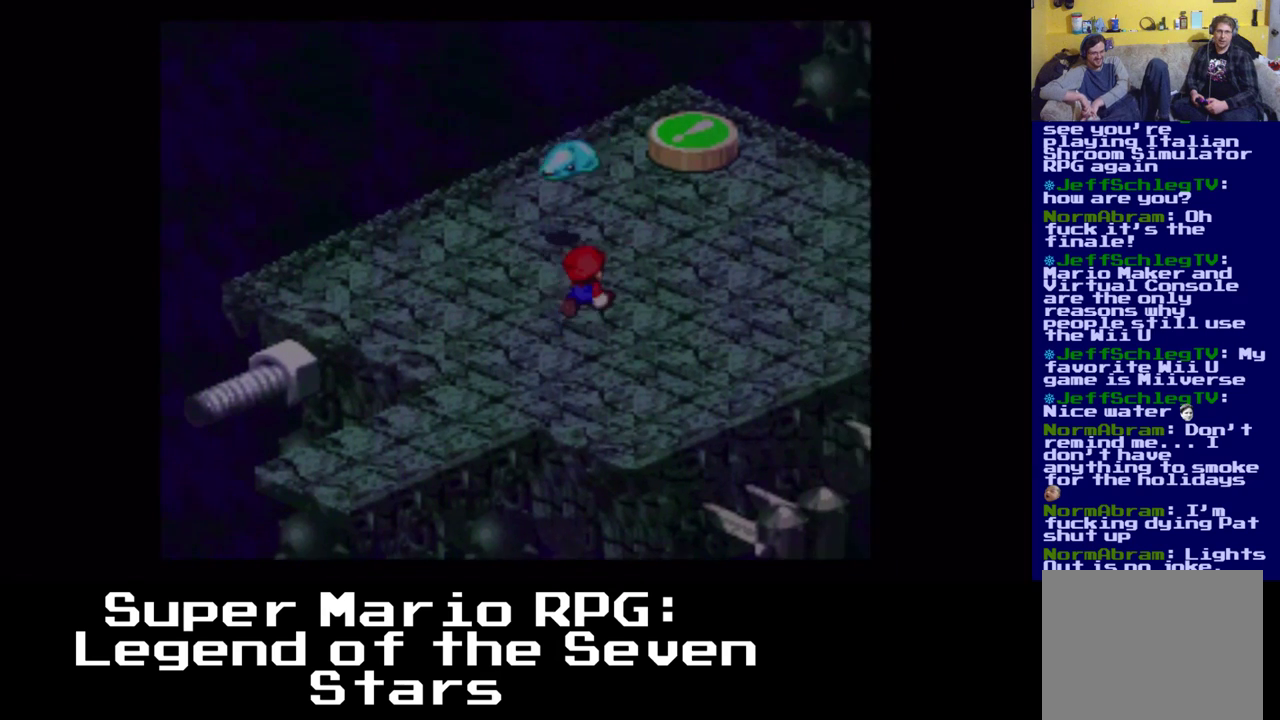
{"buttons": ["X", "DPAD_UP"], "events": [[50, "DPAD_LEFT", "down"], [450, "DPAD_LEFT", "up"]]}
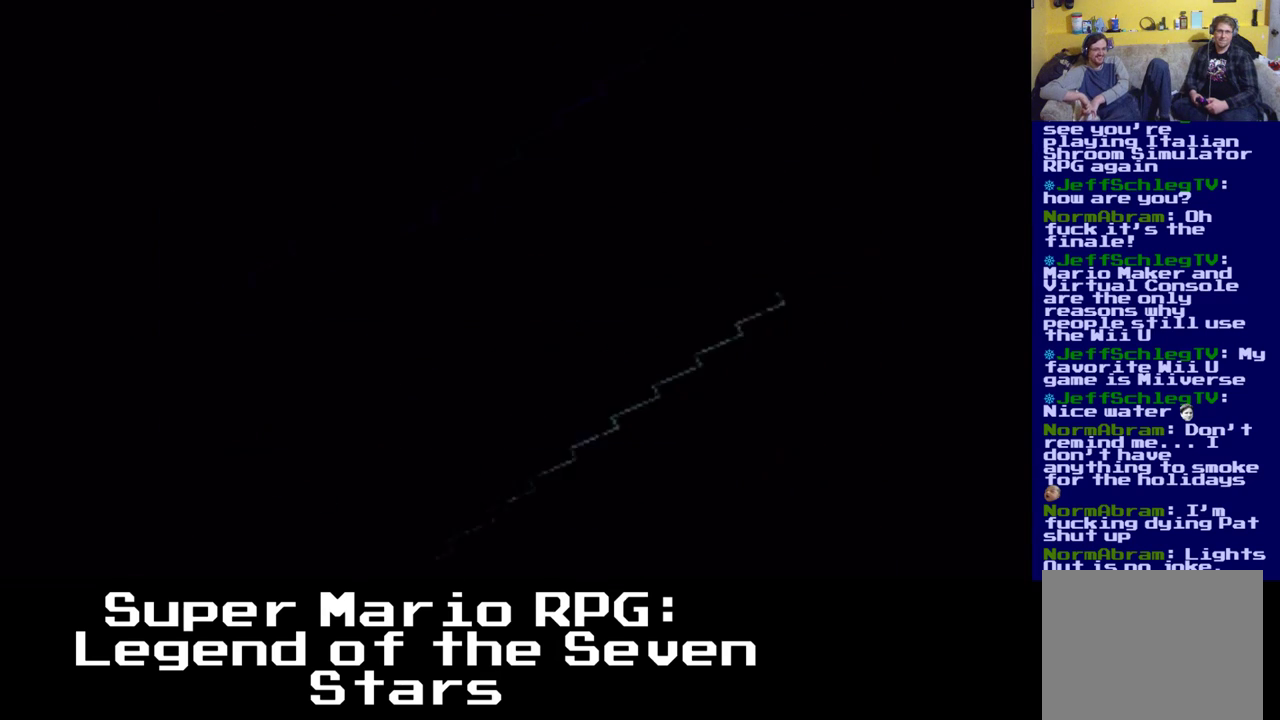
{"buttons": ["X"], "events": [[50, "DPAD_UP", "up"]]}
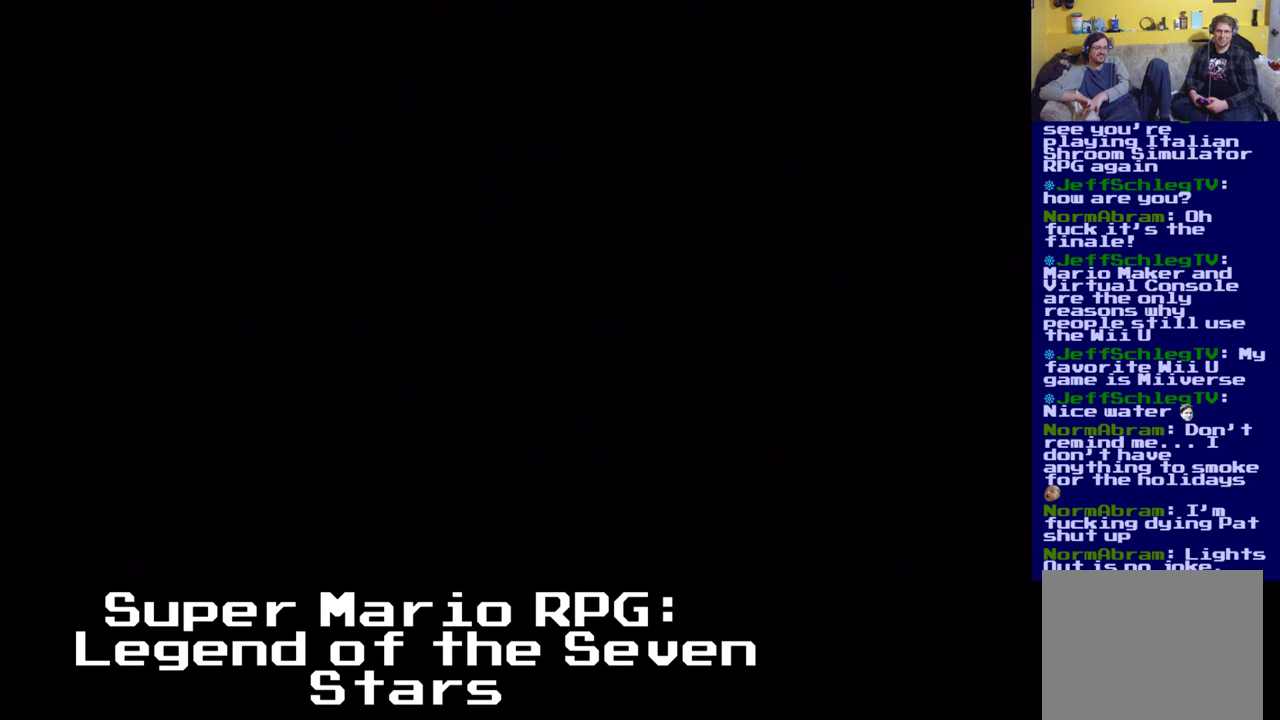
{"buttons": ["X"], "events": []}
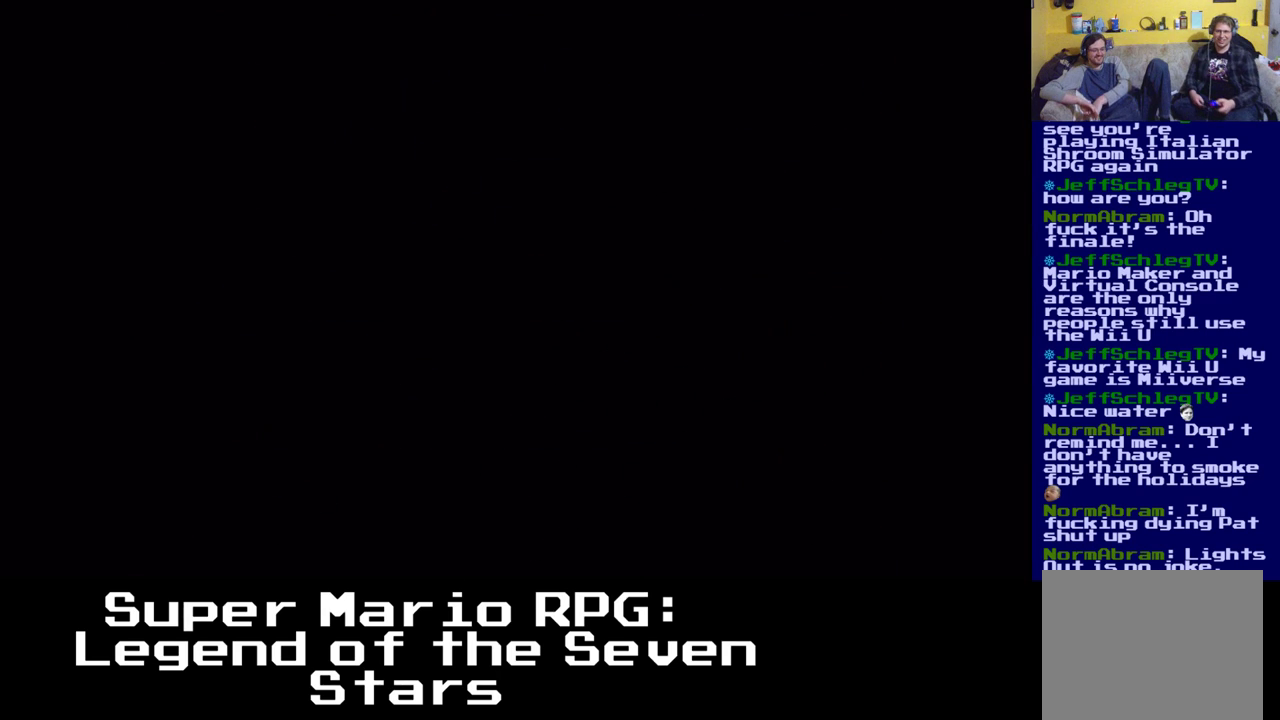
{"buttons": ["X"], "events": []}
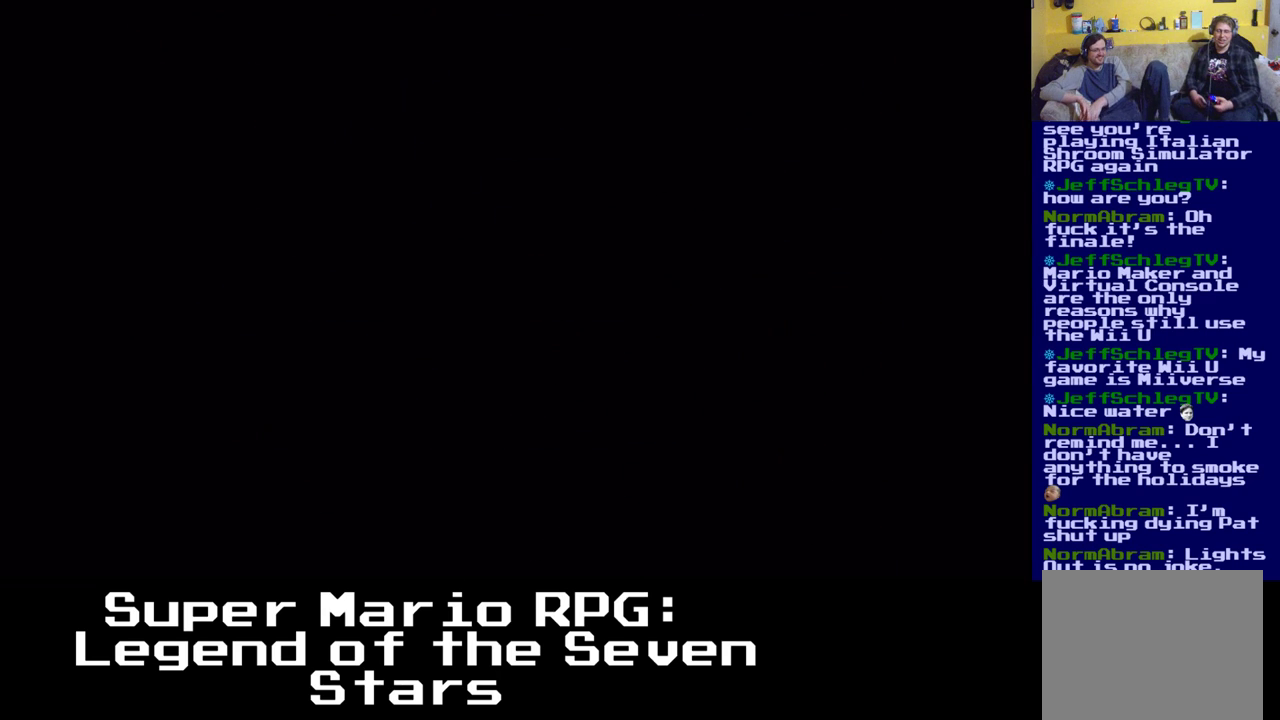
{"buttons": ["X"], "events": []}
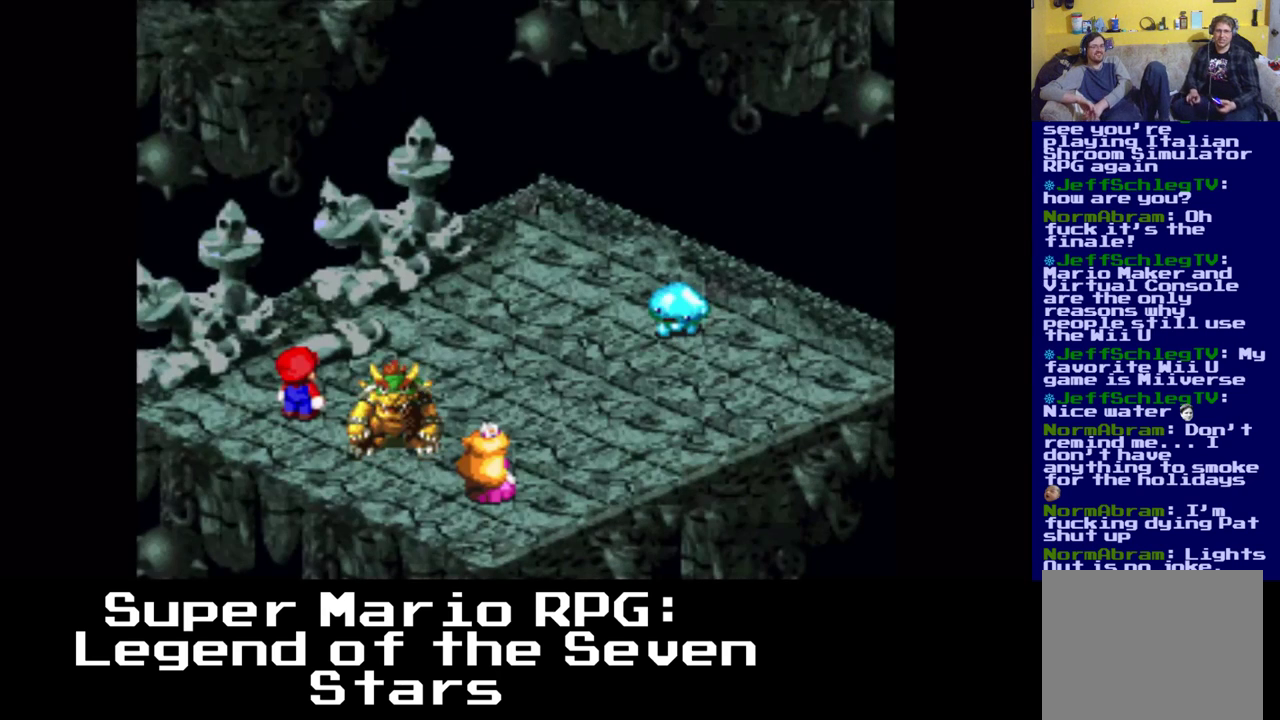
{"buttons": [], "events": [[100, "X", "up"], [367, "B", "down"], [483, "B", "up"]]}
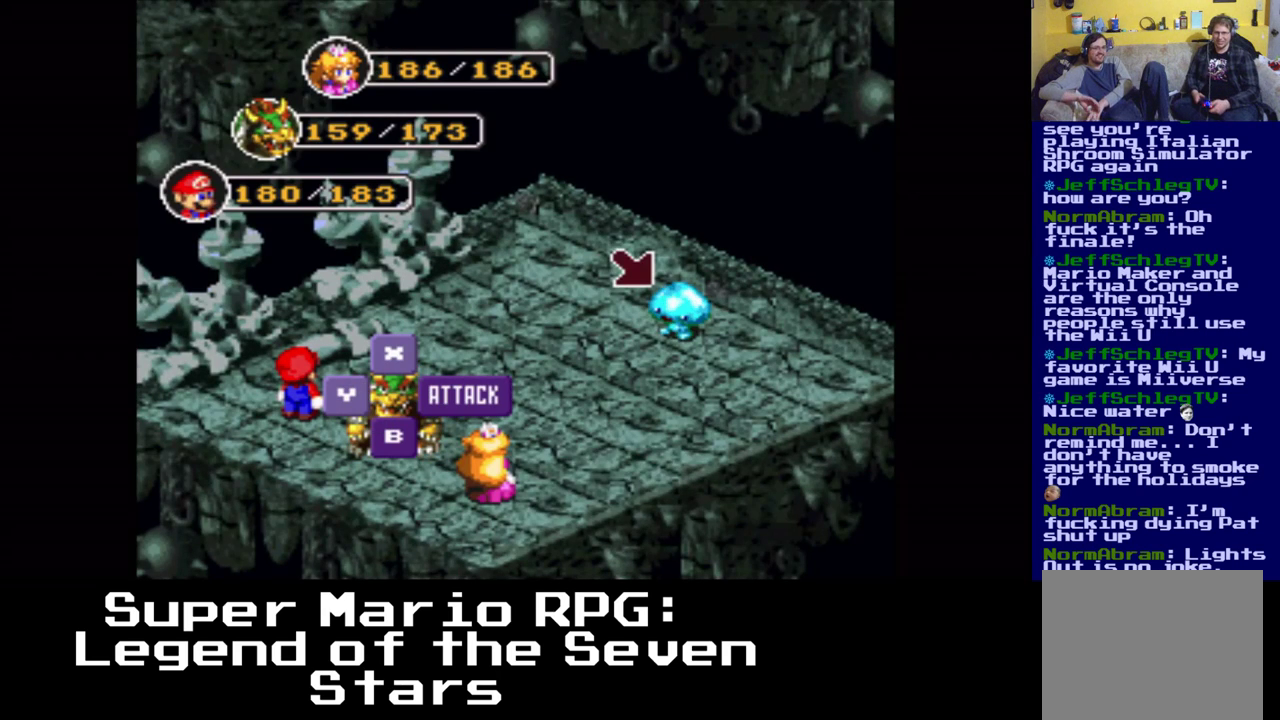
{"buttons": [], "events": [[200, "B", "down"], [300, "B", "up"]]}
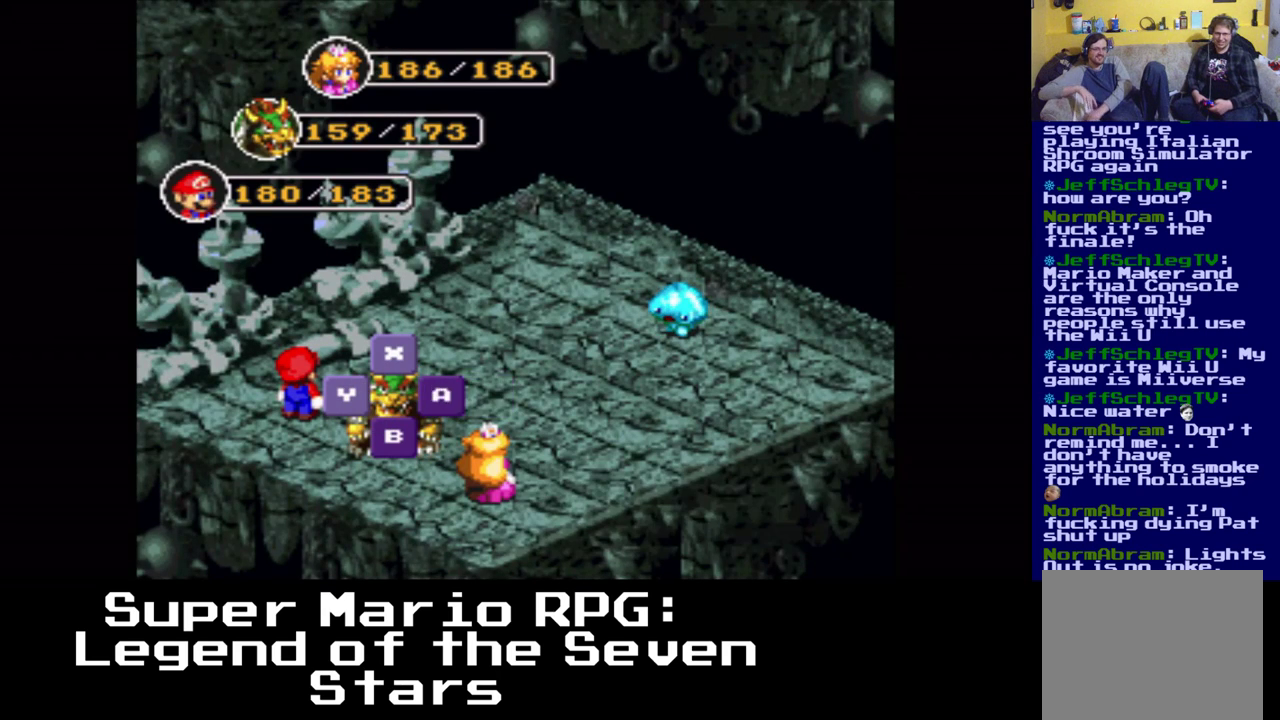
{"buttons": [], "events": []}
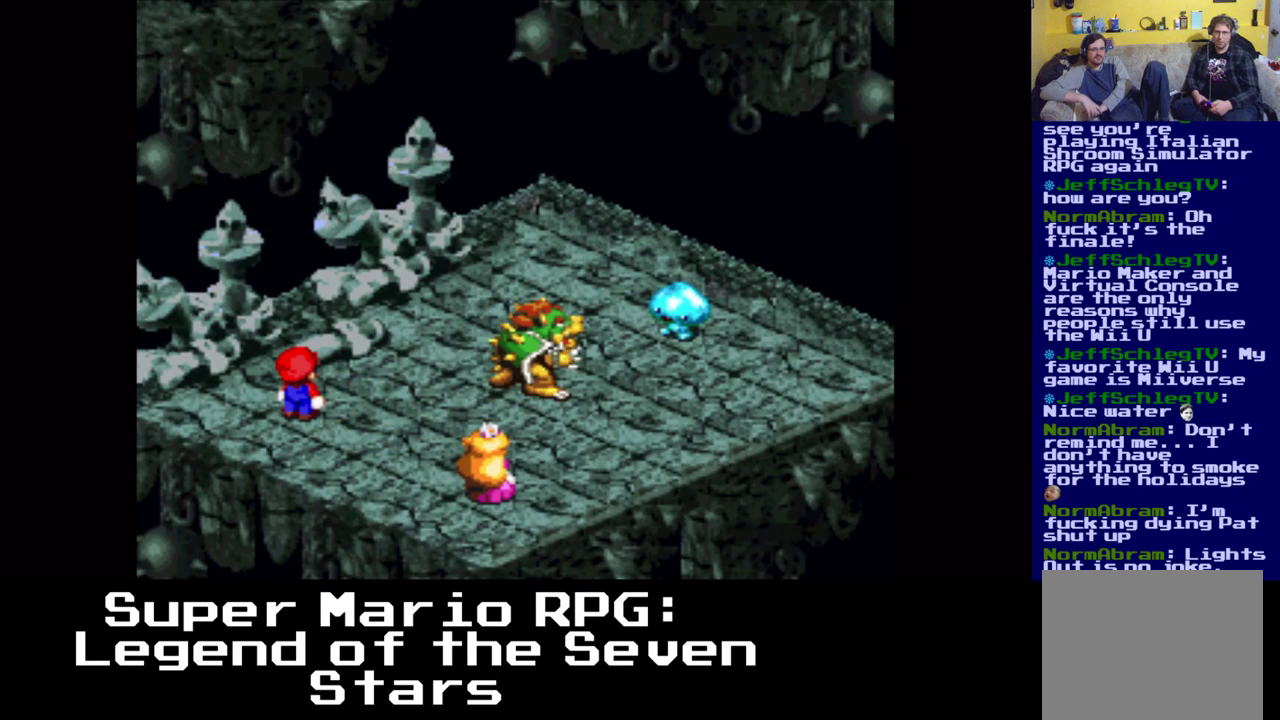
{"buttons": [], "events": [[133, "B", "down"], [267, "B", "up"]]}
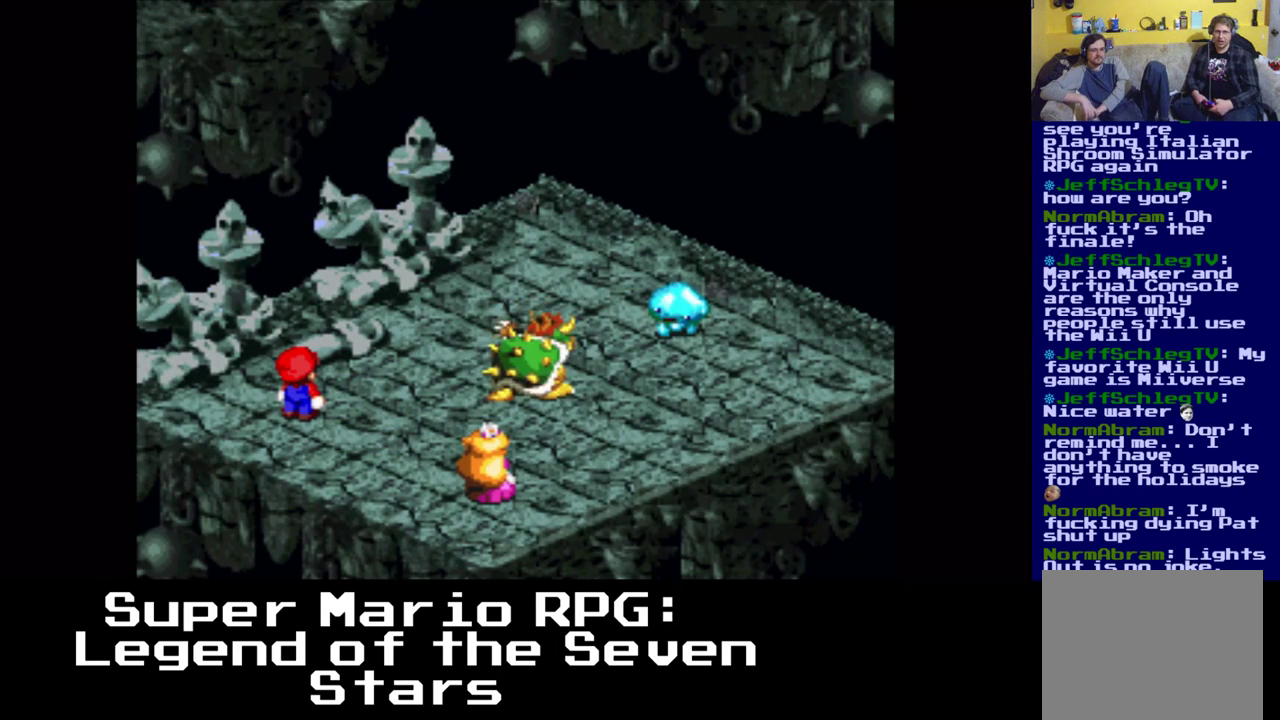
{"buttons": [], "events": []}
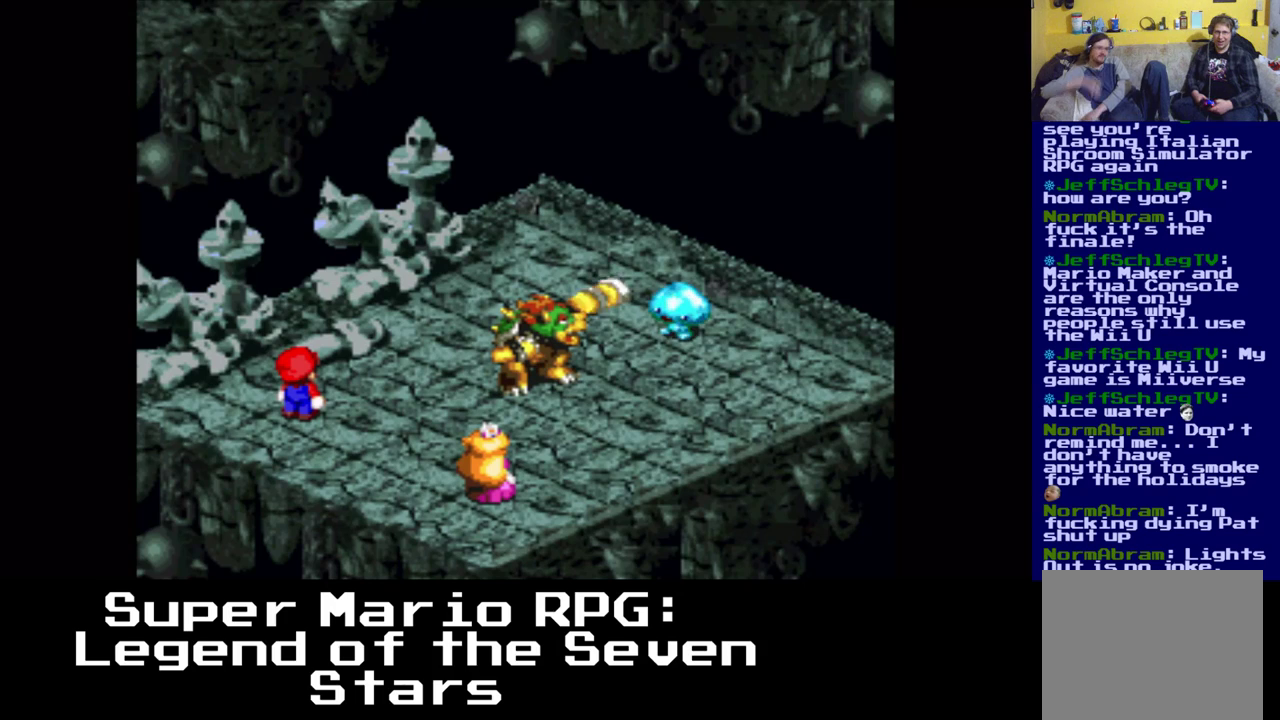
{"buttons": [], "events": []}
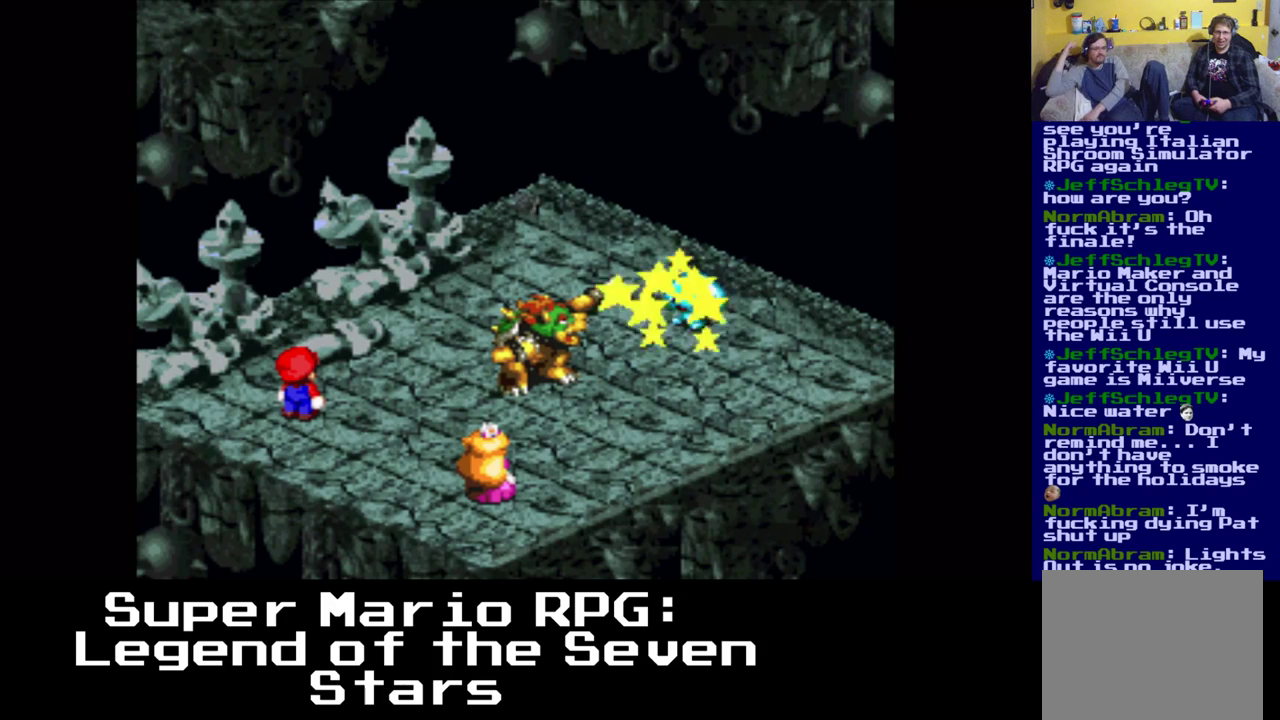
{"buttons": [], "events": []}
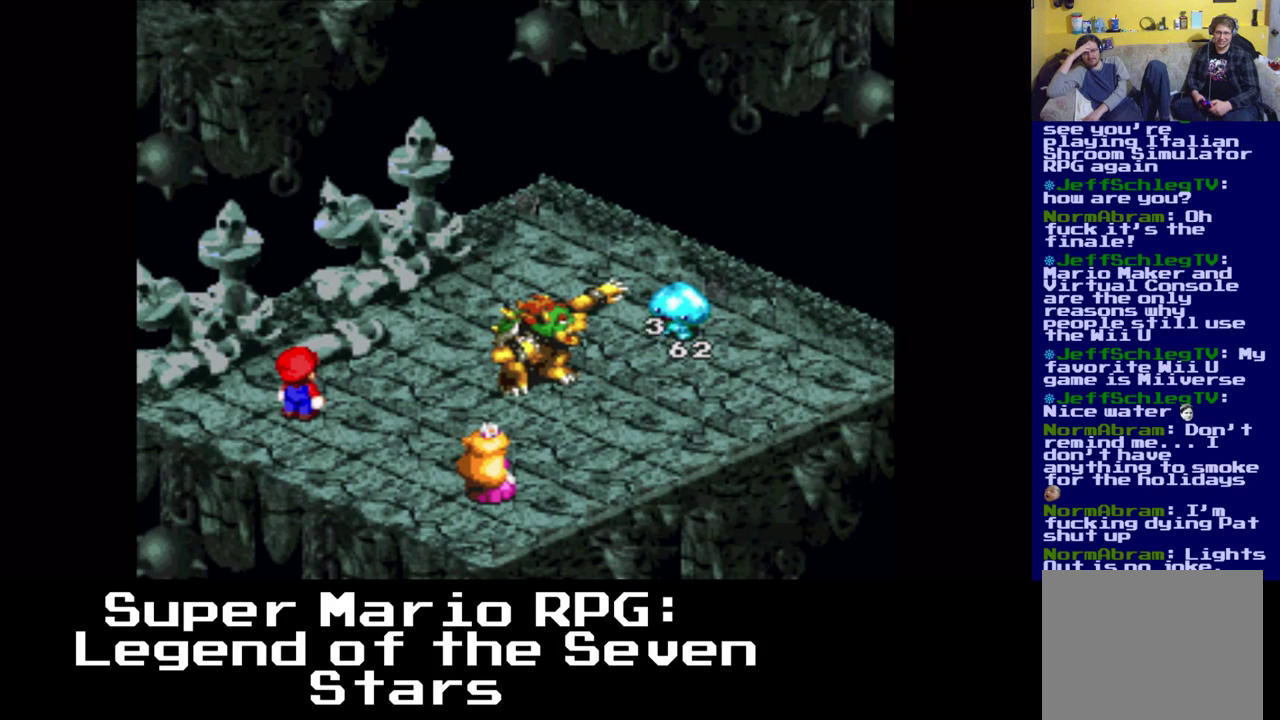
{"buttons": [], "events": []}
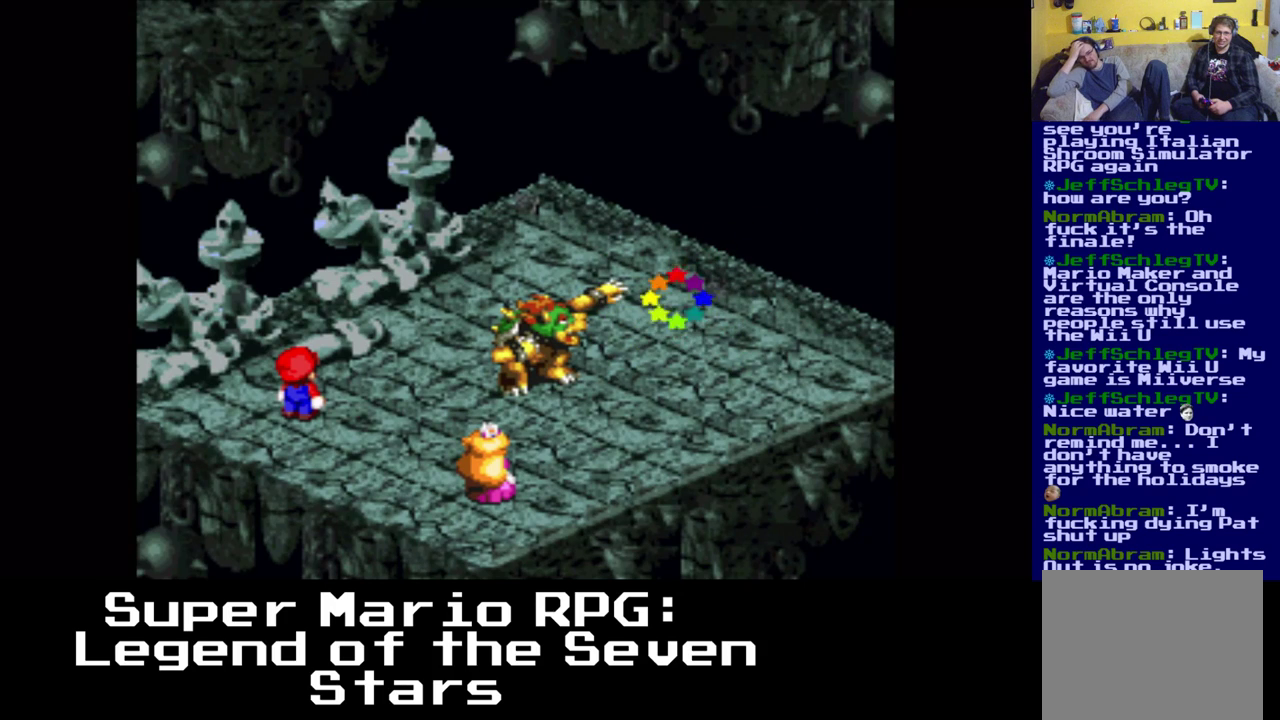
{"buttons": [], "events": []}
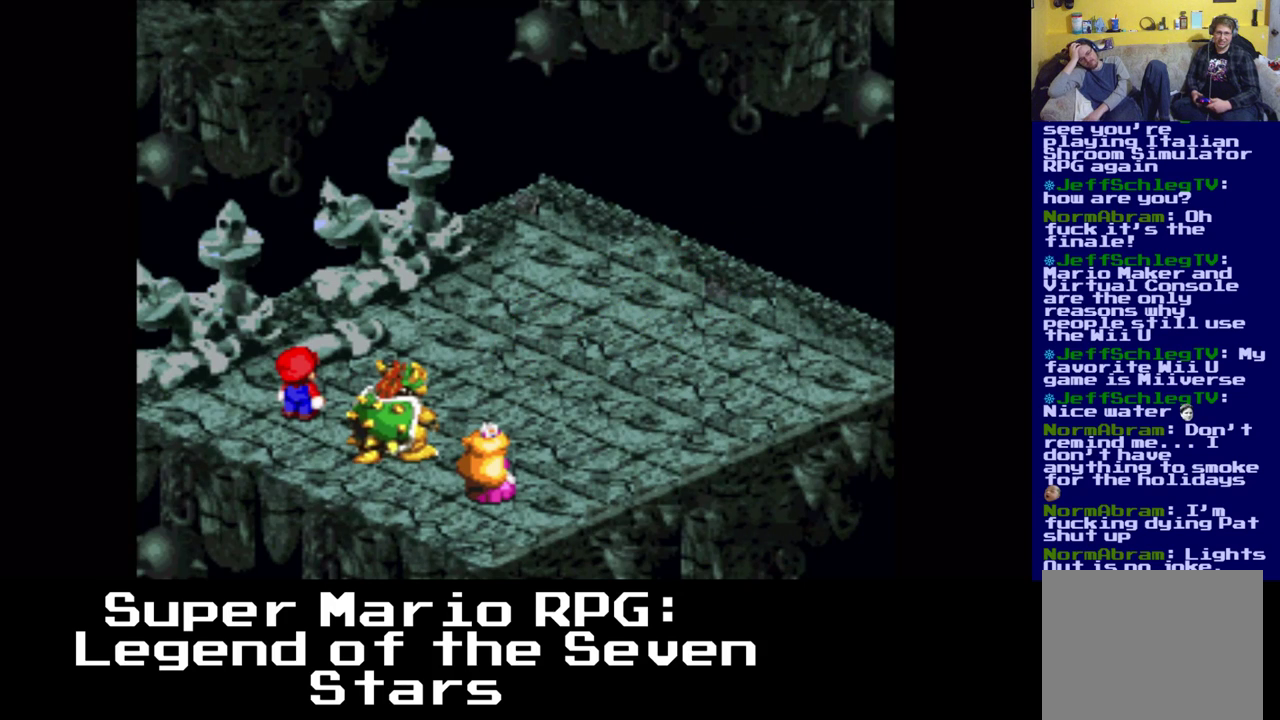
{"buttons": [], "events": []}
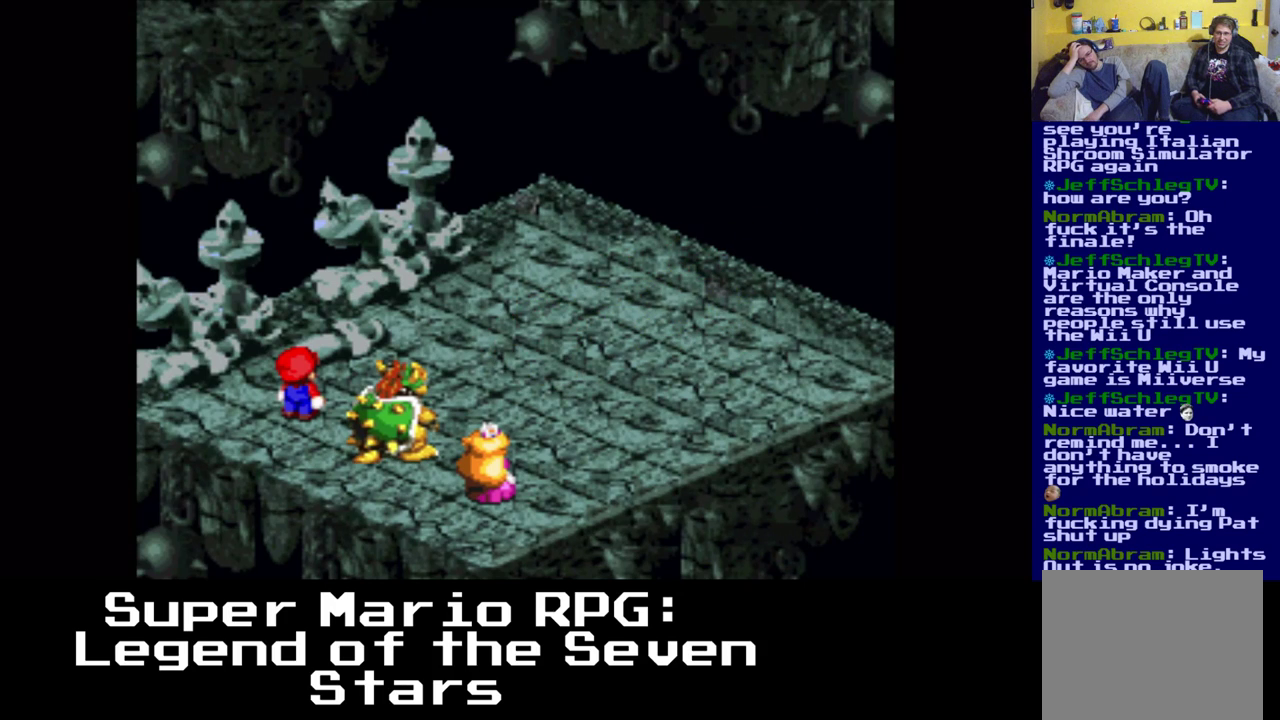
{"buttons": [], "events": []}